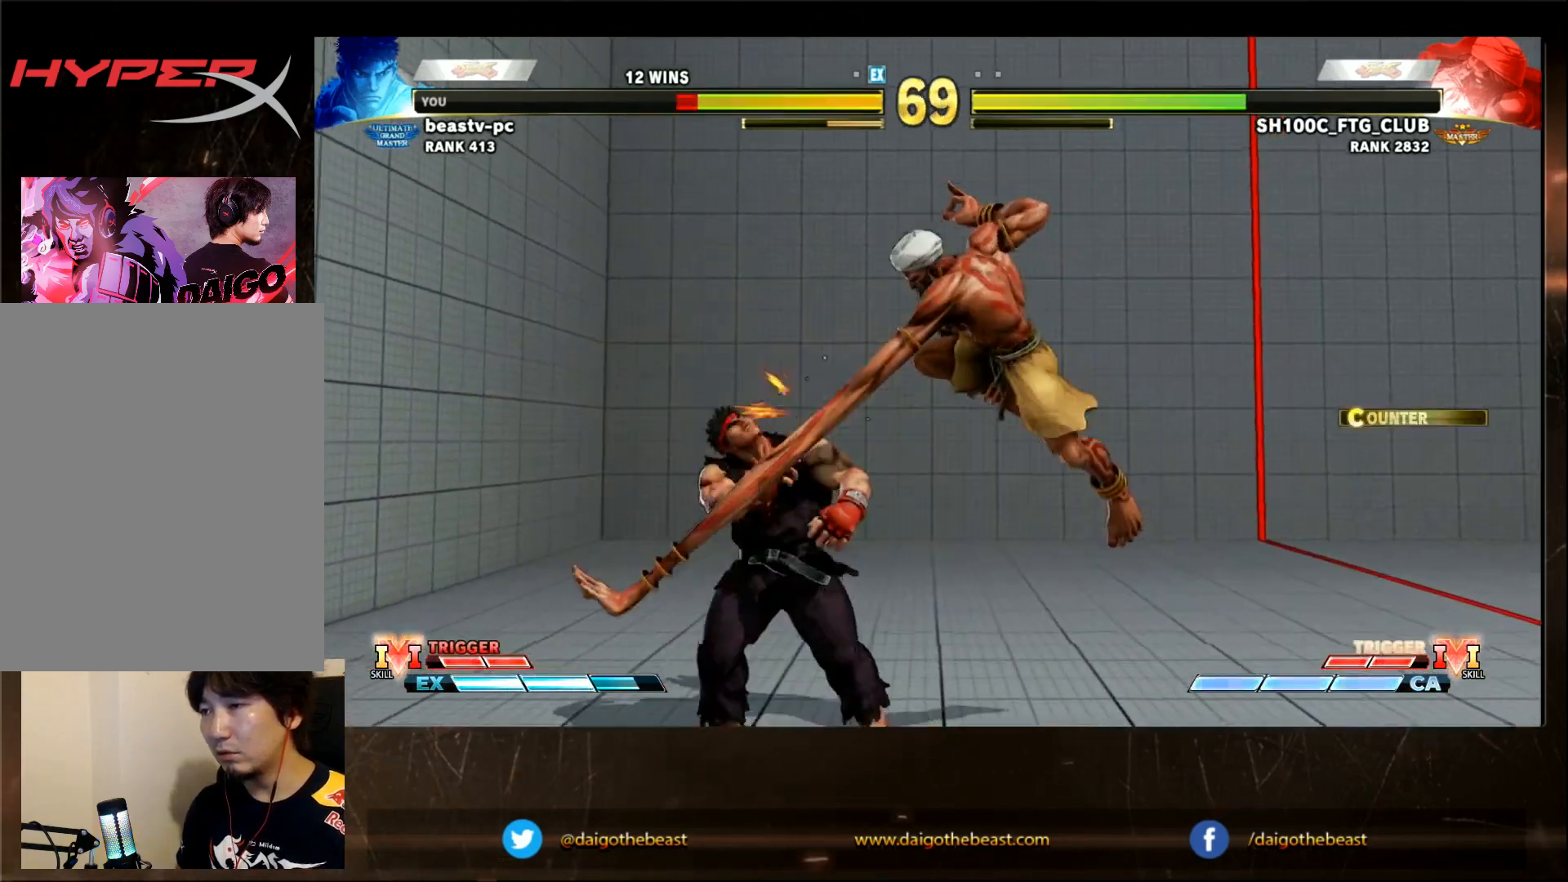
Gameplay with a controller (arcade stick); each line is a JSON object with the inputs held at the frame after it. "events" lists button and stick changes between this image and that frame as [ms after this image, input, new state], when the widget could be followed in between. Not read: L3 R3.
{"buttons": [], "left_stick": "center", "events": [[150, "left_stick", "center"]]}
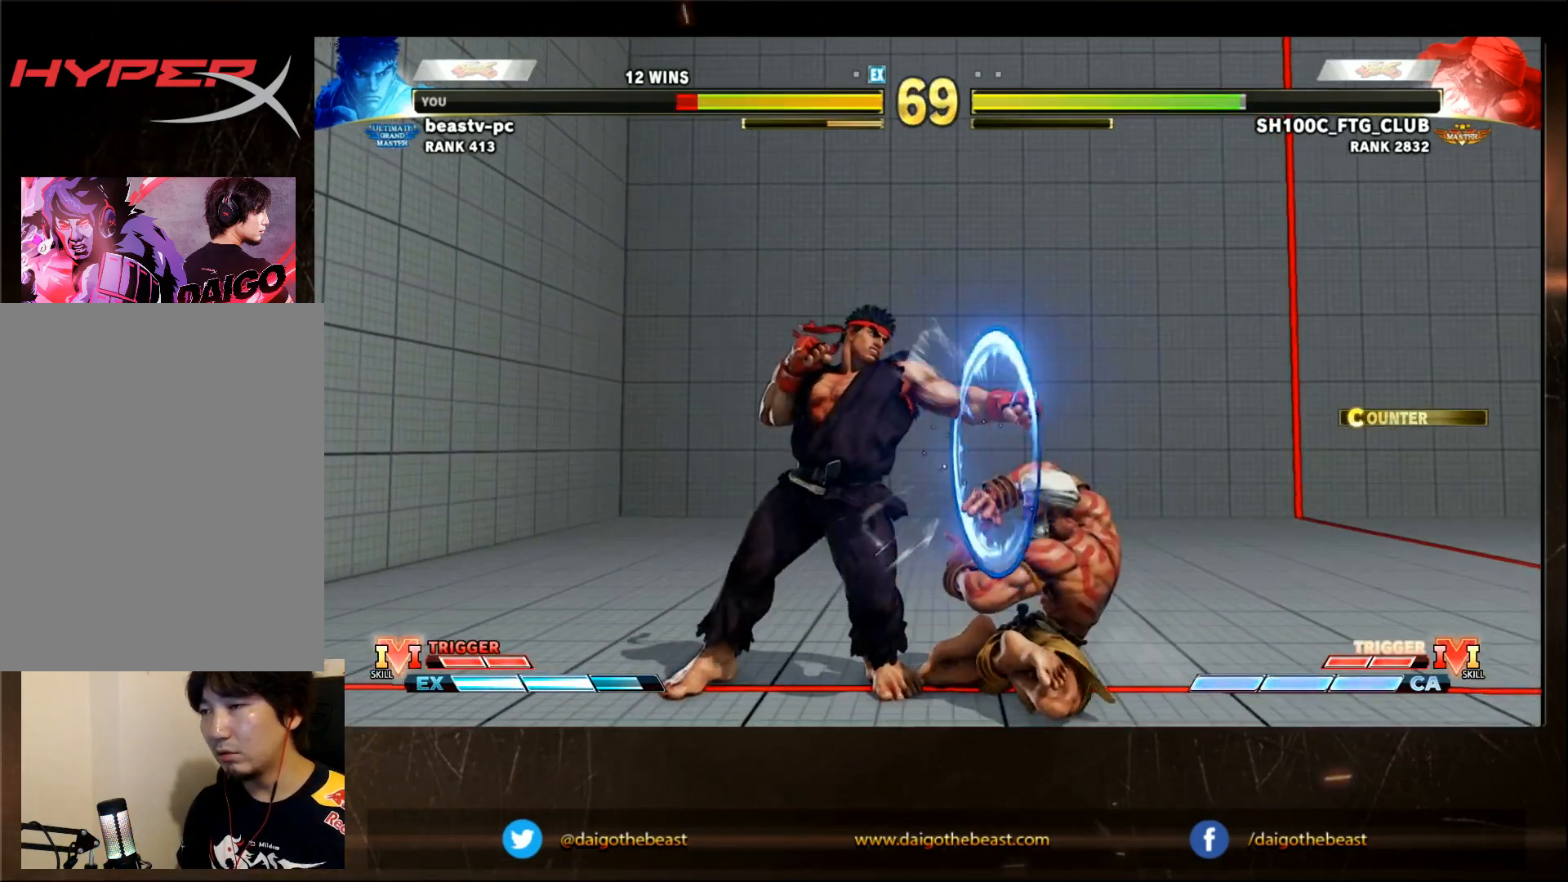
{"buttons": ["TRIANGLE"], "left_stick": "center", "events": [[250, "left_stick", "right"], [450, "TRIANGLE", "down"], [450, "left_stick", "center"]]}
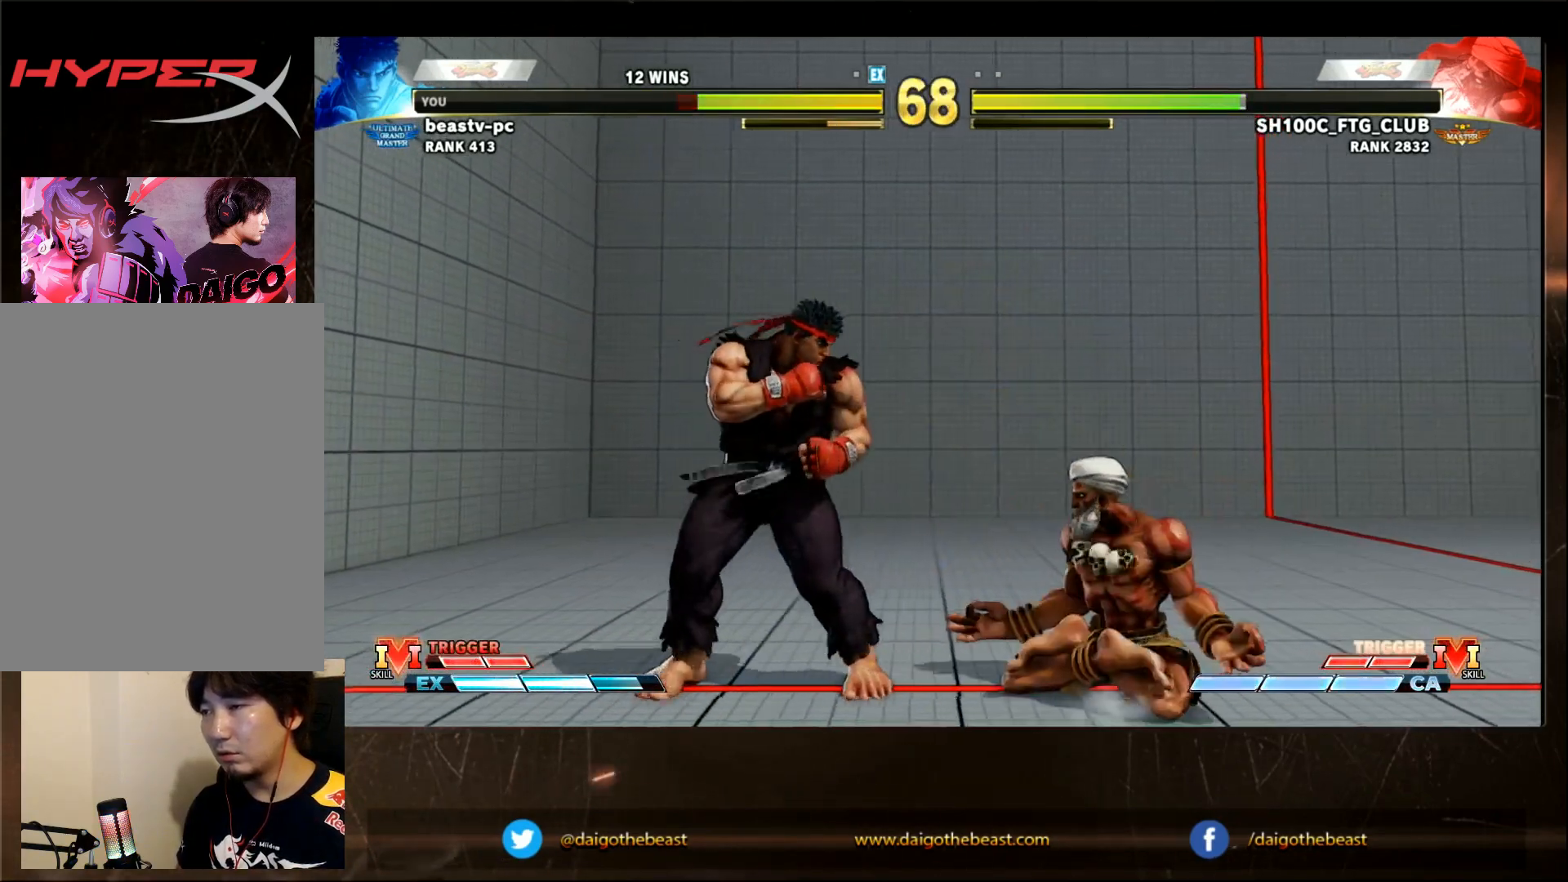
{"buttons": ["R2"], "left_stick": "down", "events": [[67, "TRIANGLE", "up"], [367, "left_stick", "down"], [417, "R2", "down"]]}
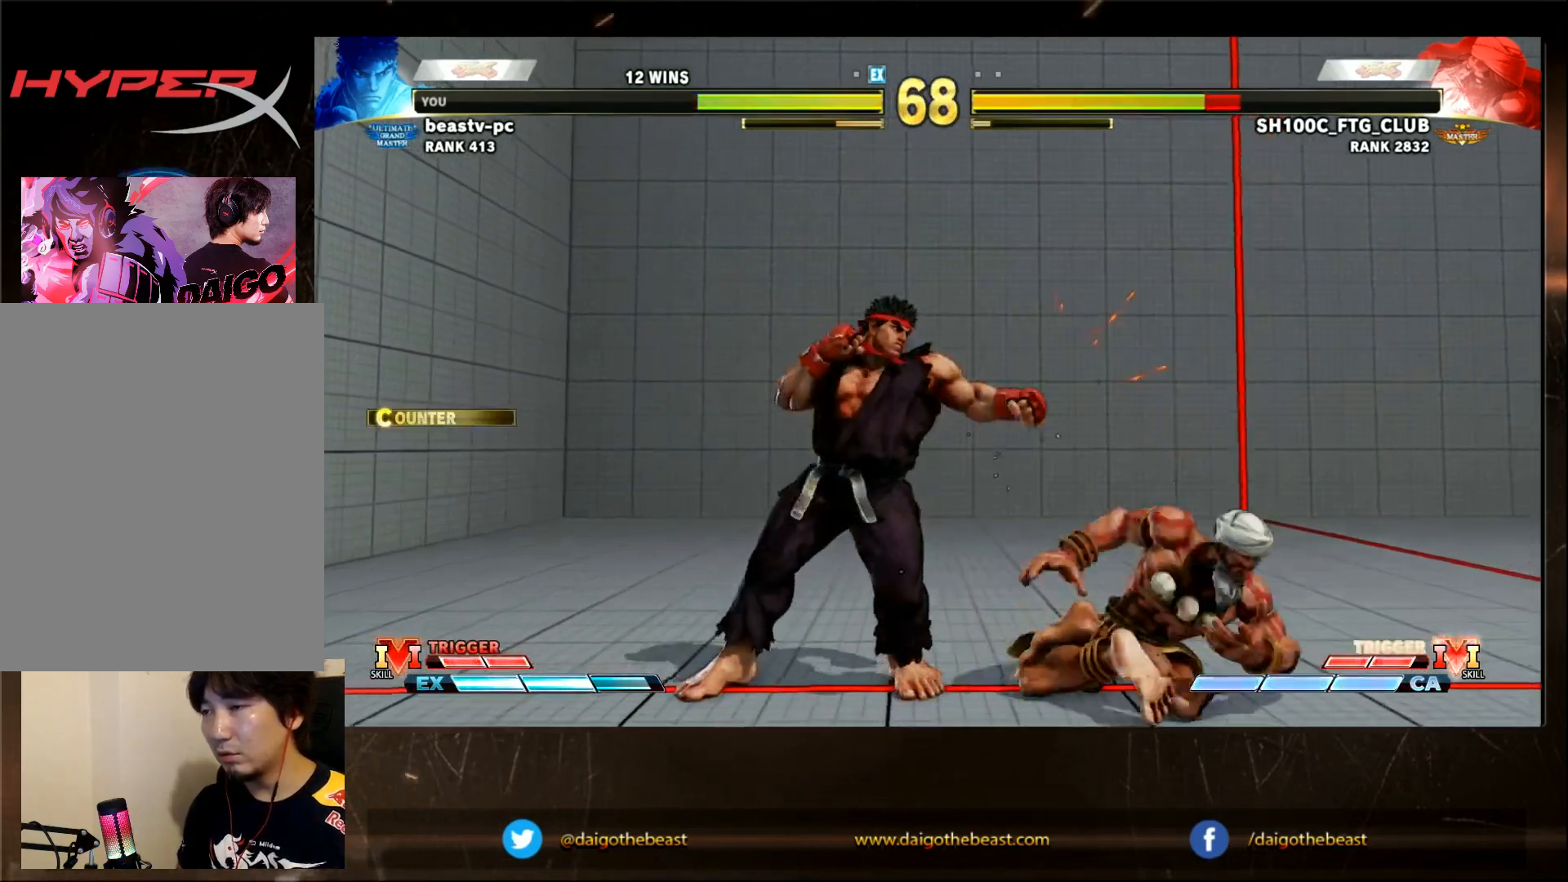
{"buttons": ["TRIANGLE", "R1"], "left_stick": "center", "events": [[17, "R2", "up"], [367, "left_stick", "center"], [417, "R1", "down"], [417, "TRIANGLE", "down"]]}